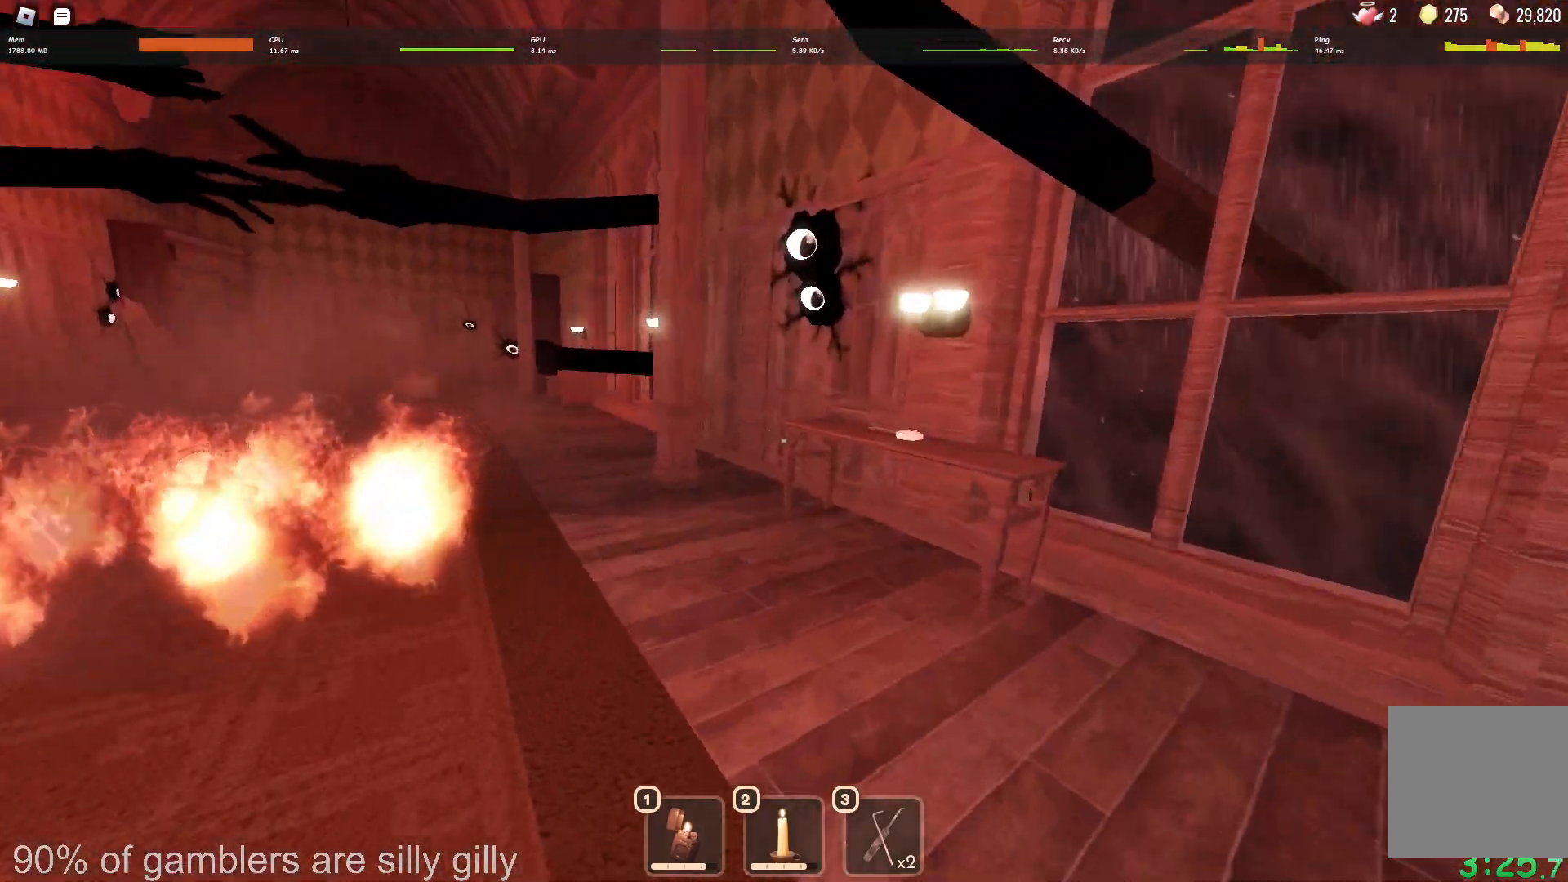
Gameplay with keyboard; each line is a JSON object with the keys held at the frame after it. "events" lists presses ("down") and releases ("up") of "a", "ctrl", "d", "e", "q", "s", "shift", "space" and "w" between this image and that frame as [ms after this image, input, new state], when the widget could be followed in between. No other keys are recorded. Mouse input is not recorded.
{"keys": ["a", "e", "w"], "events": [[383, "a", "down"], [467, "e", "down"]]}
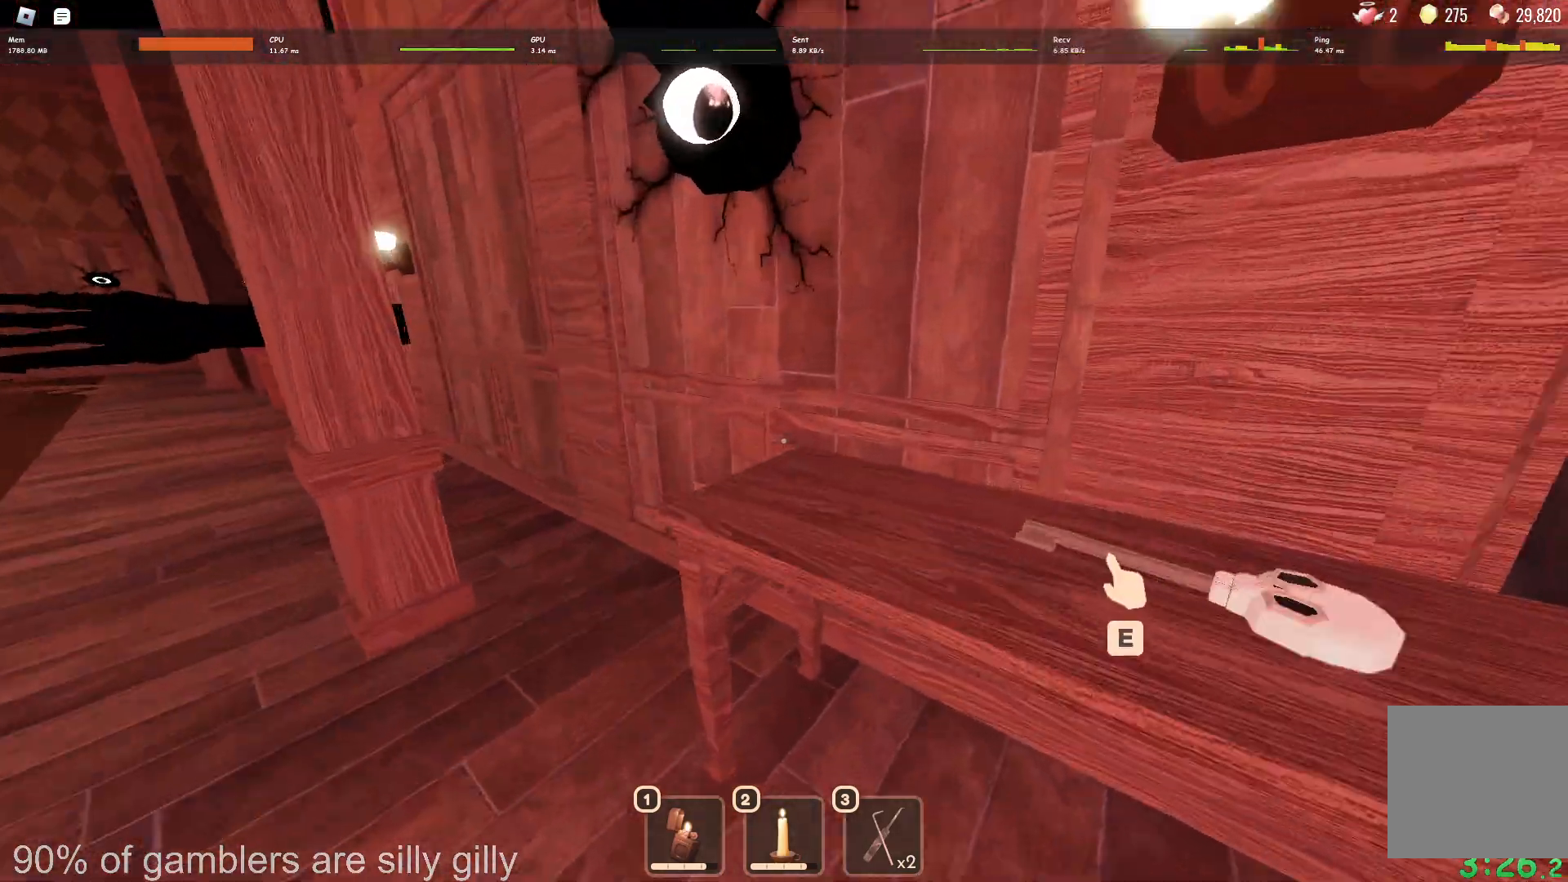
{"keys": ["w"], "events": [[67, "e", "up"], [133, "a", "up"]]}
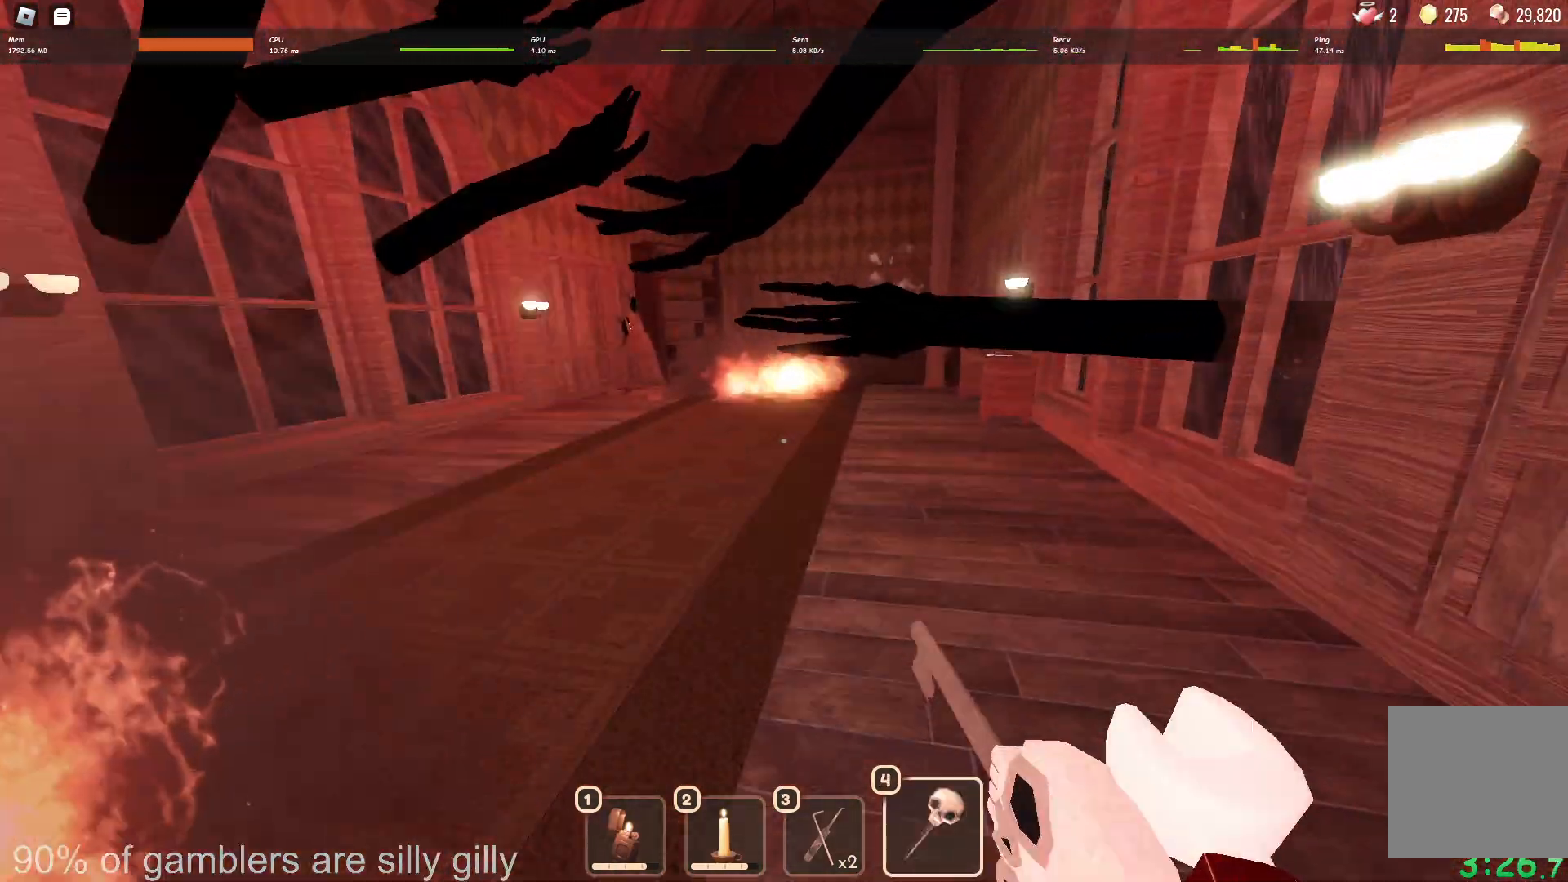
{"keys": ["w"], "events": []}
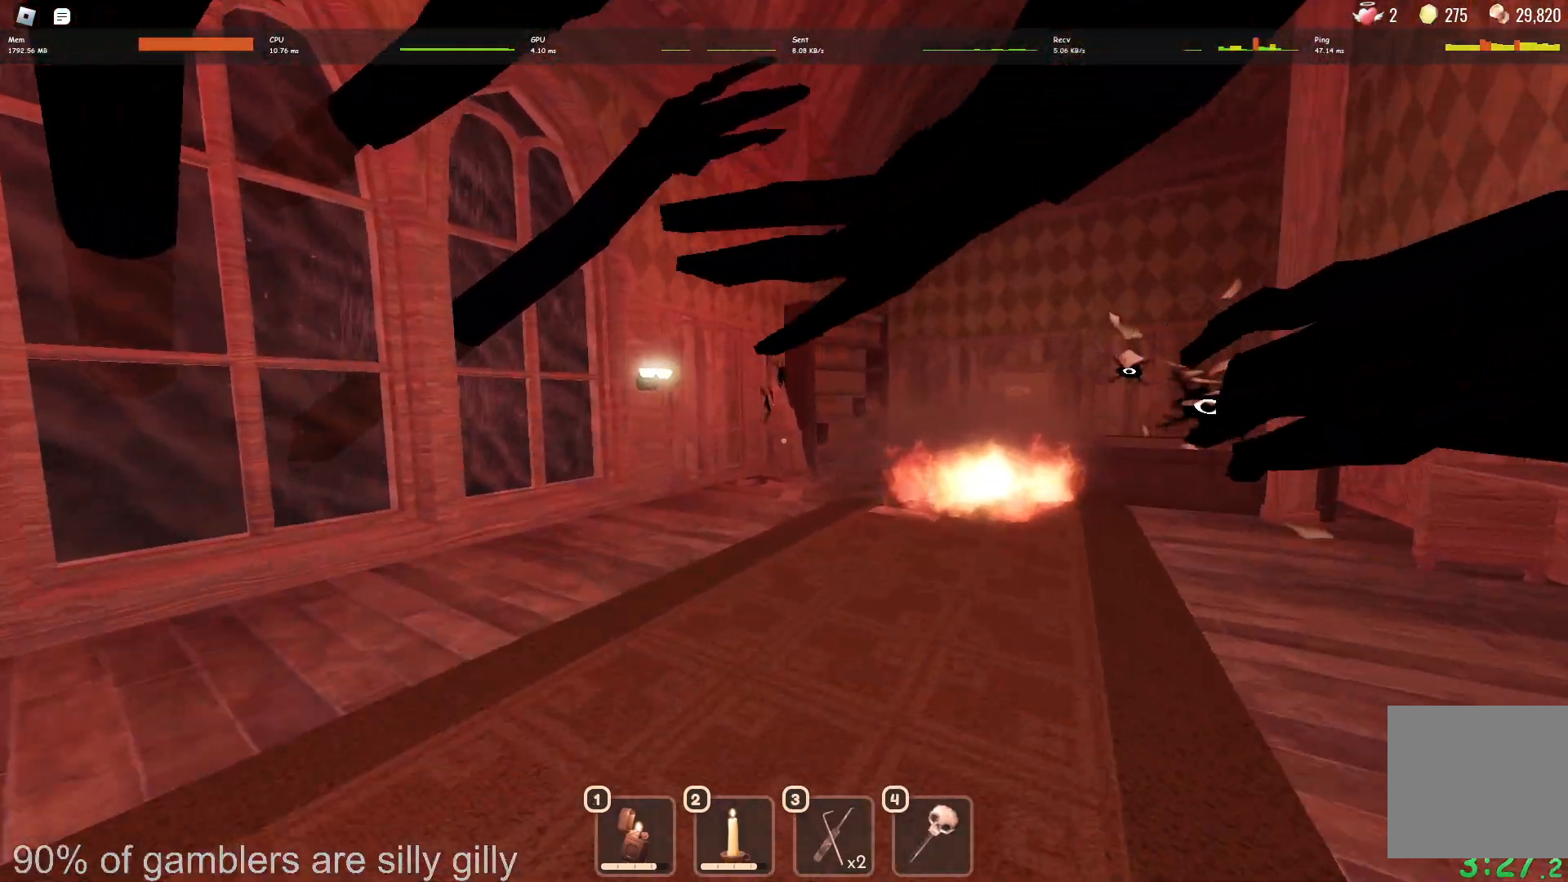
{"keys": ["w"], "events": []}
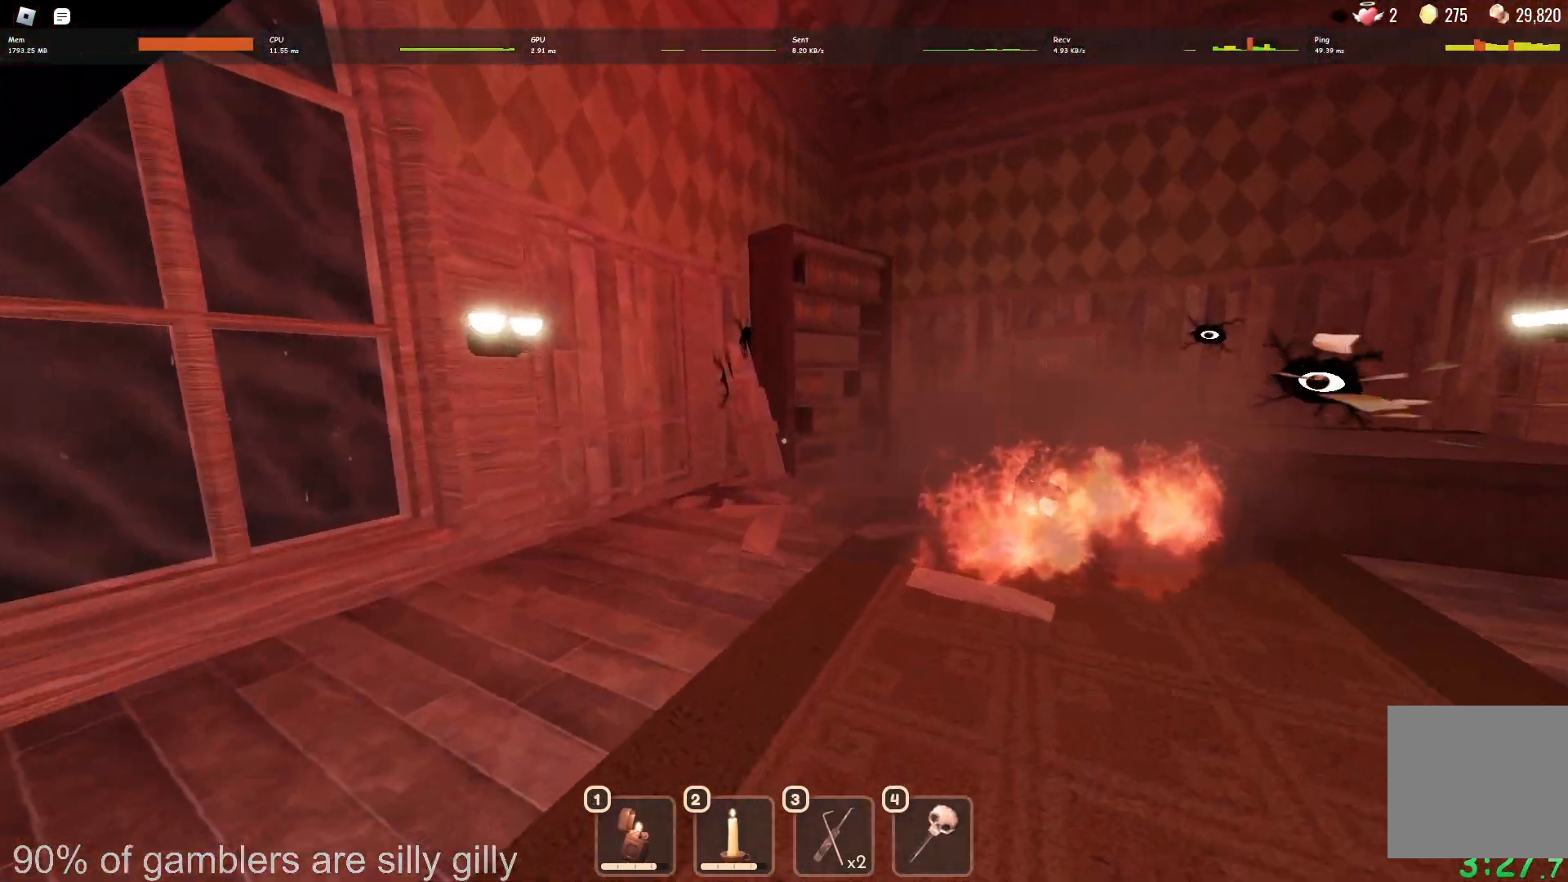
{"keys": ["w"], "events": []}
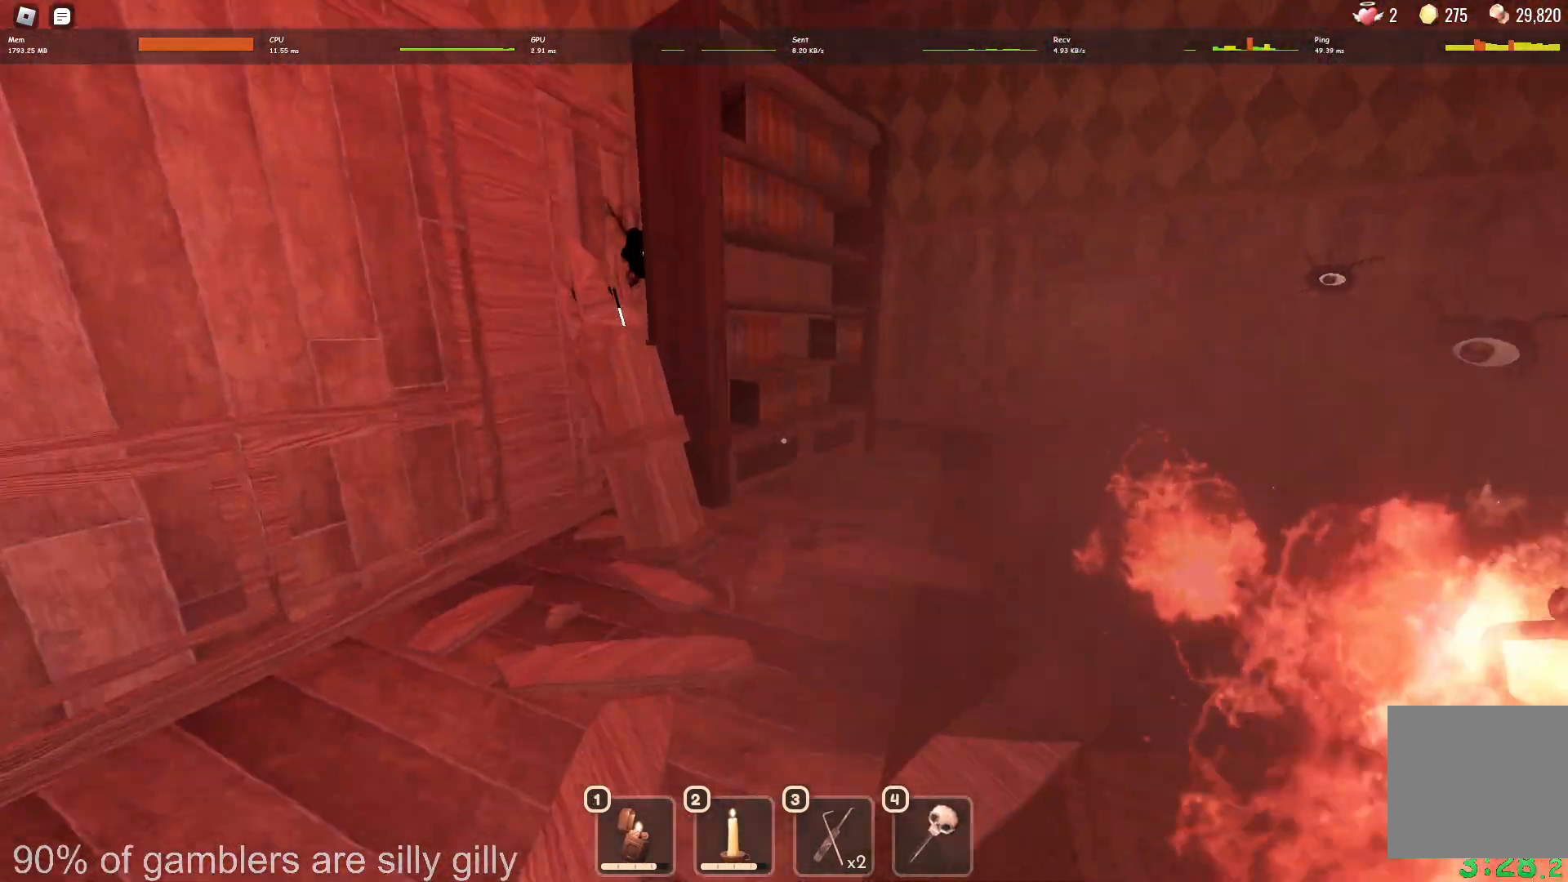
{"keys": ["w"], "events": []}
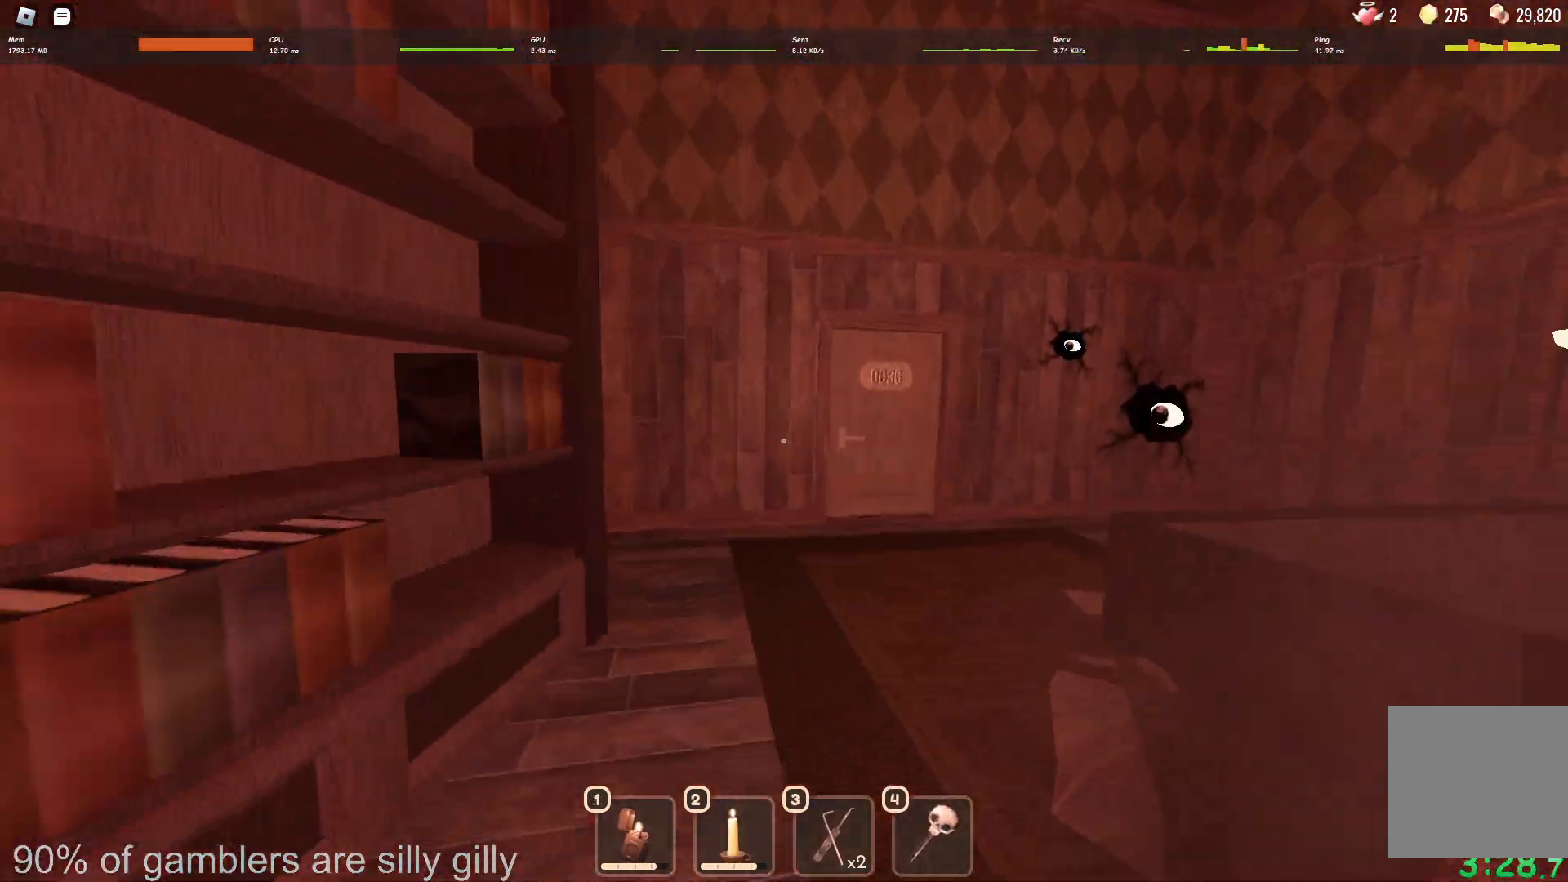
{"keys": ["w"], "events": []}
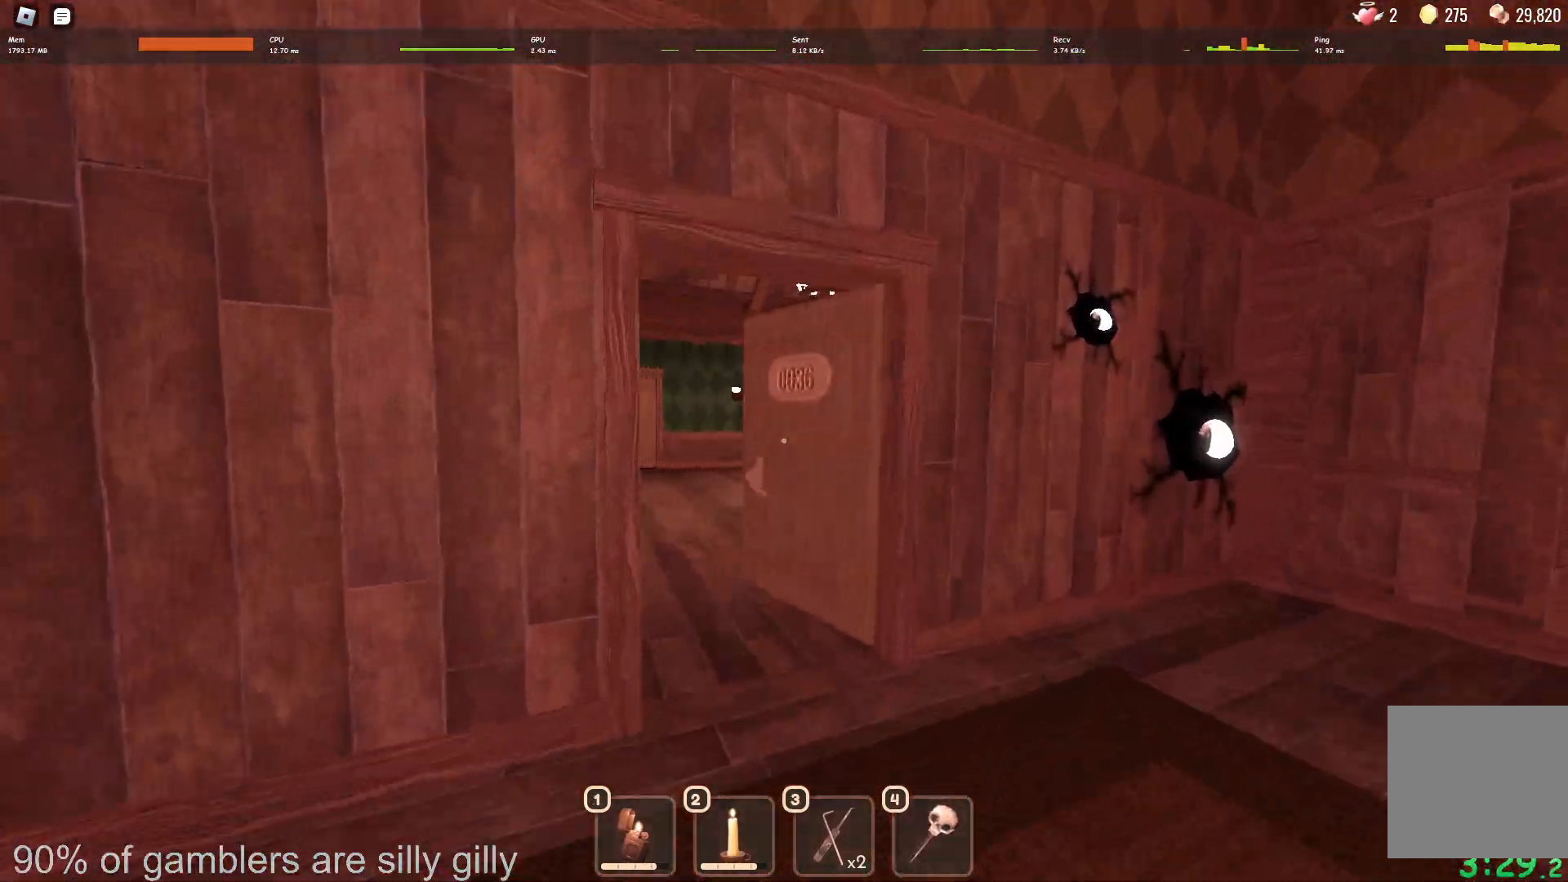
{"keys": ["w"], "events": []}
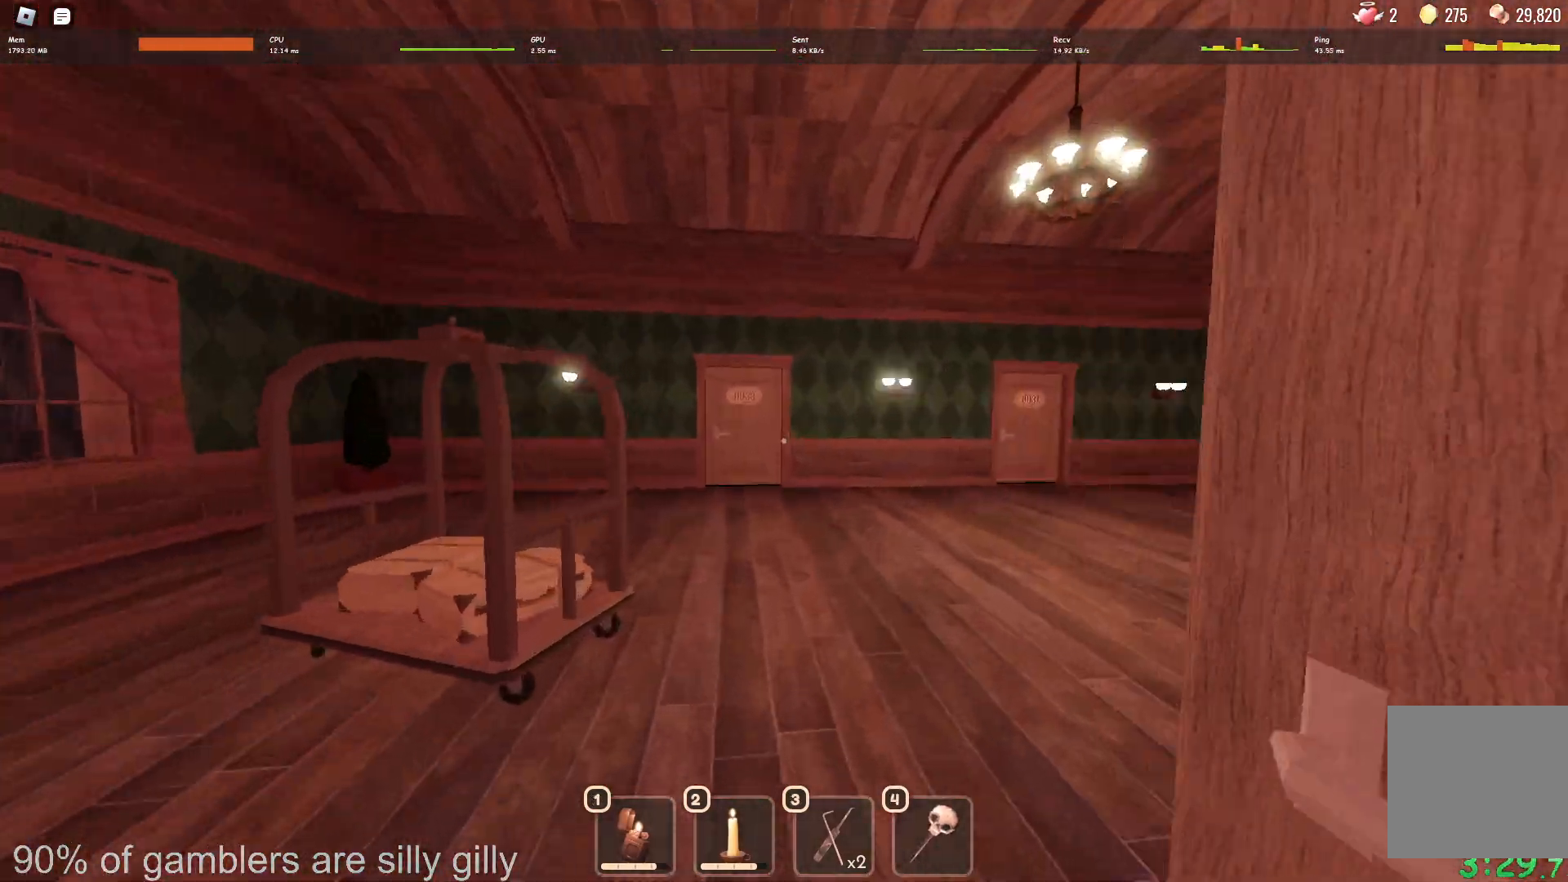
{"keys": ["w"], "events": []}
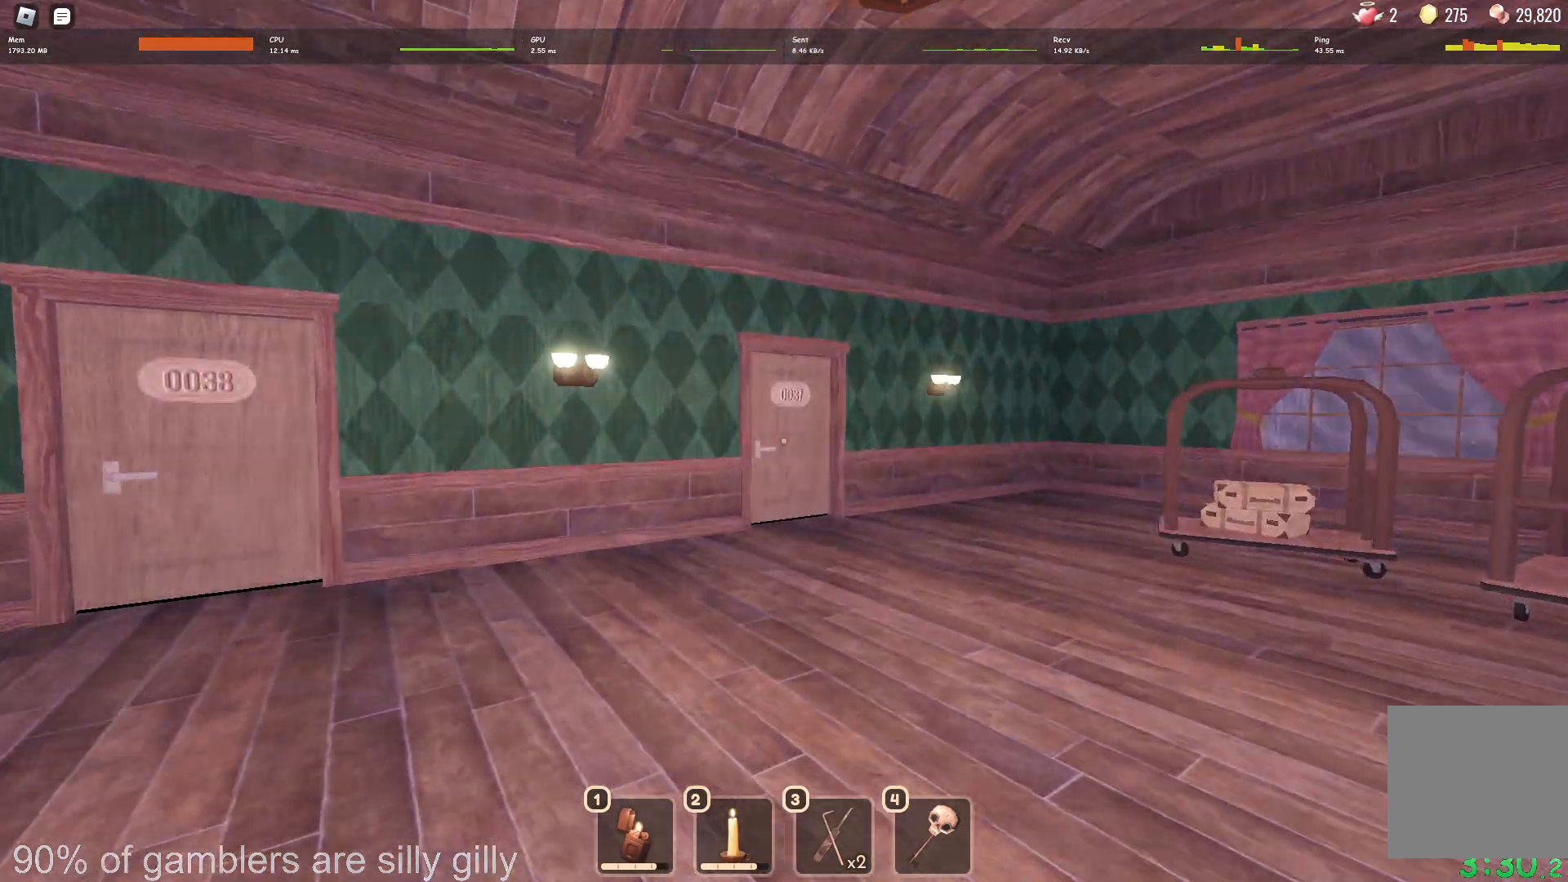
{"keys": ["w"], "events": []}
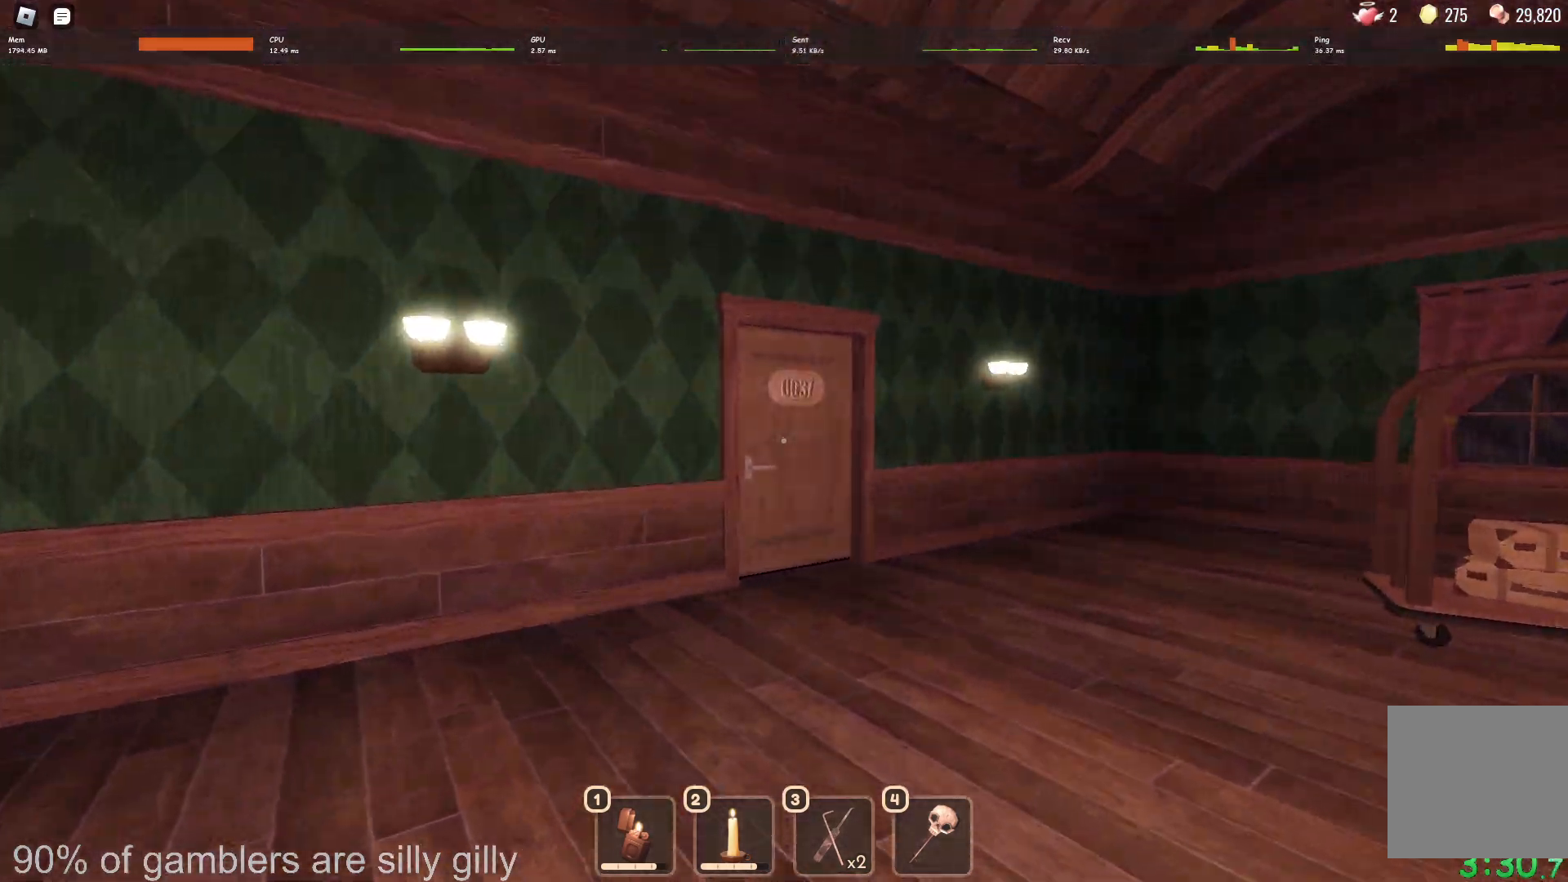
{"keys": ["w"], "events": []}
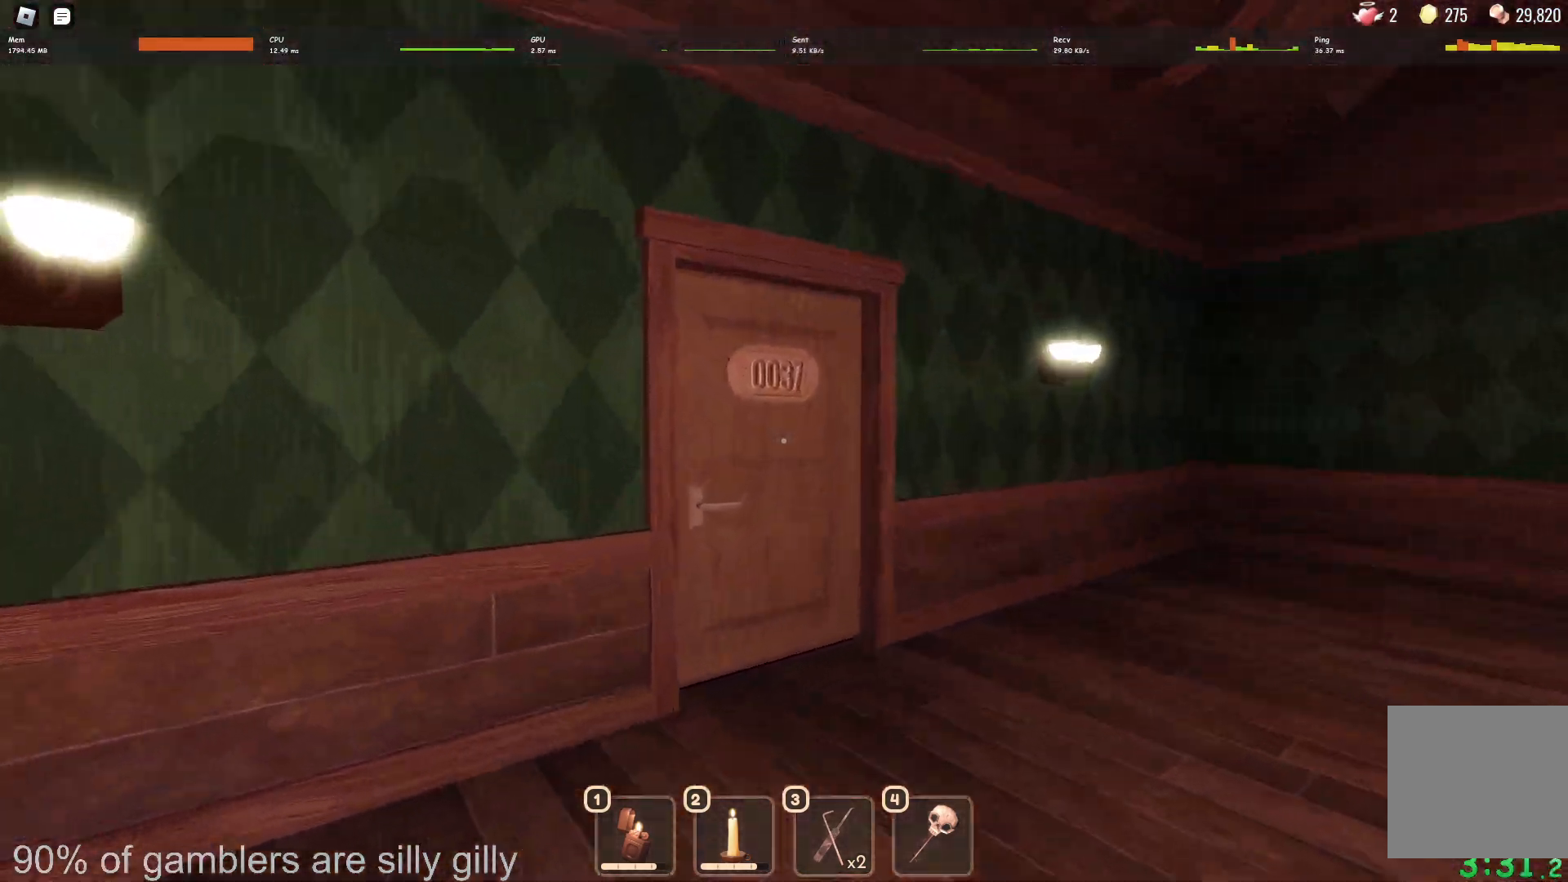
{"keys": ["w"], "events": []}
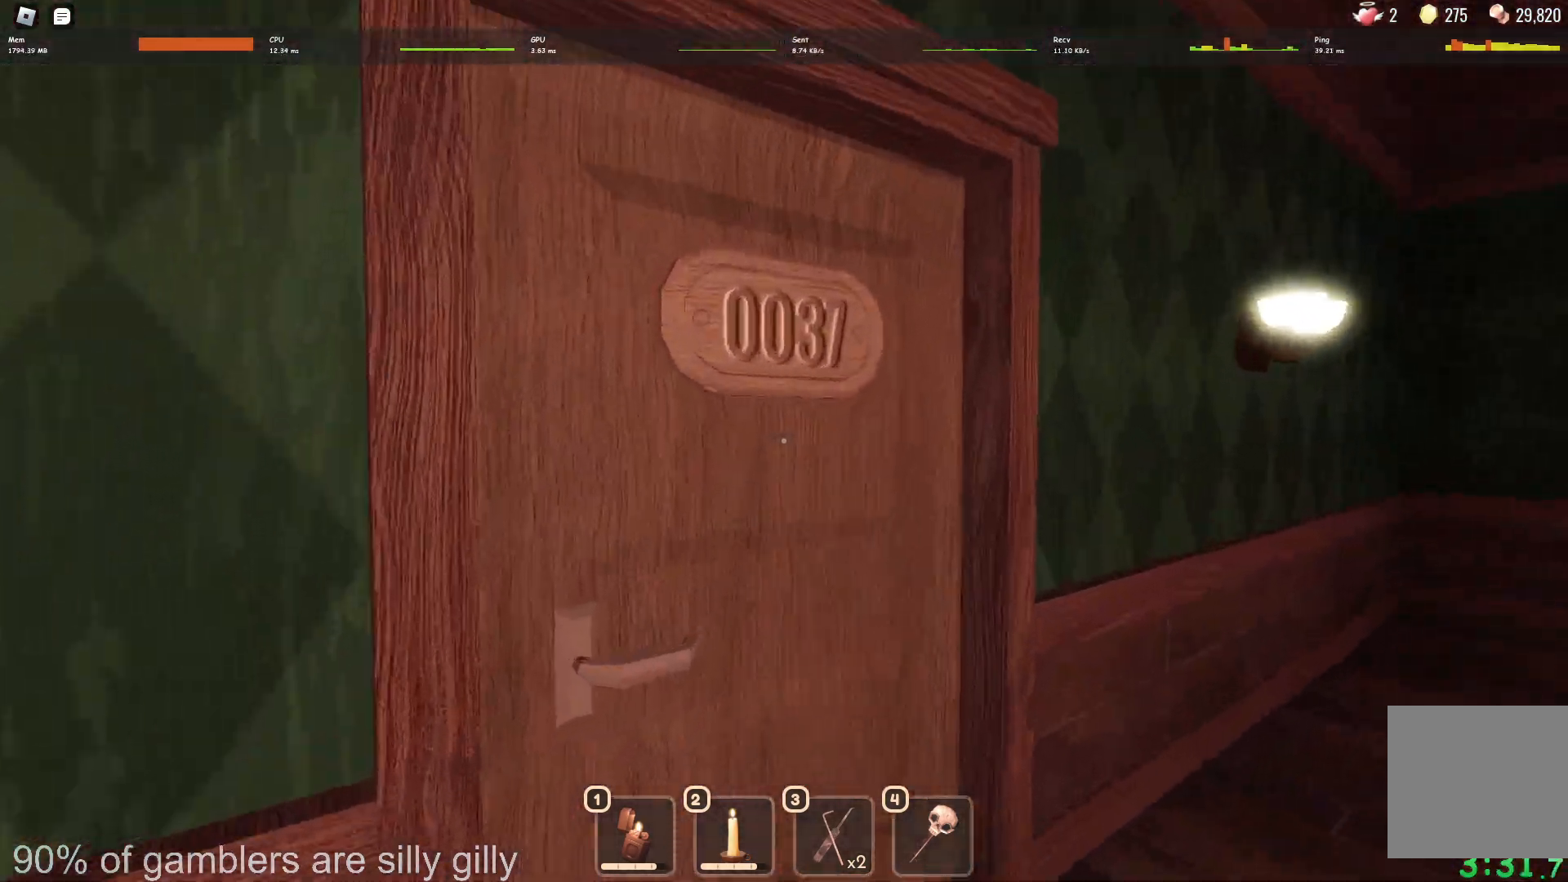
{"keys": ["w"], "events": []}
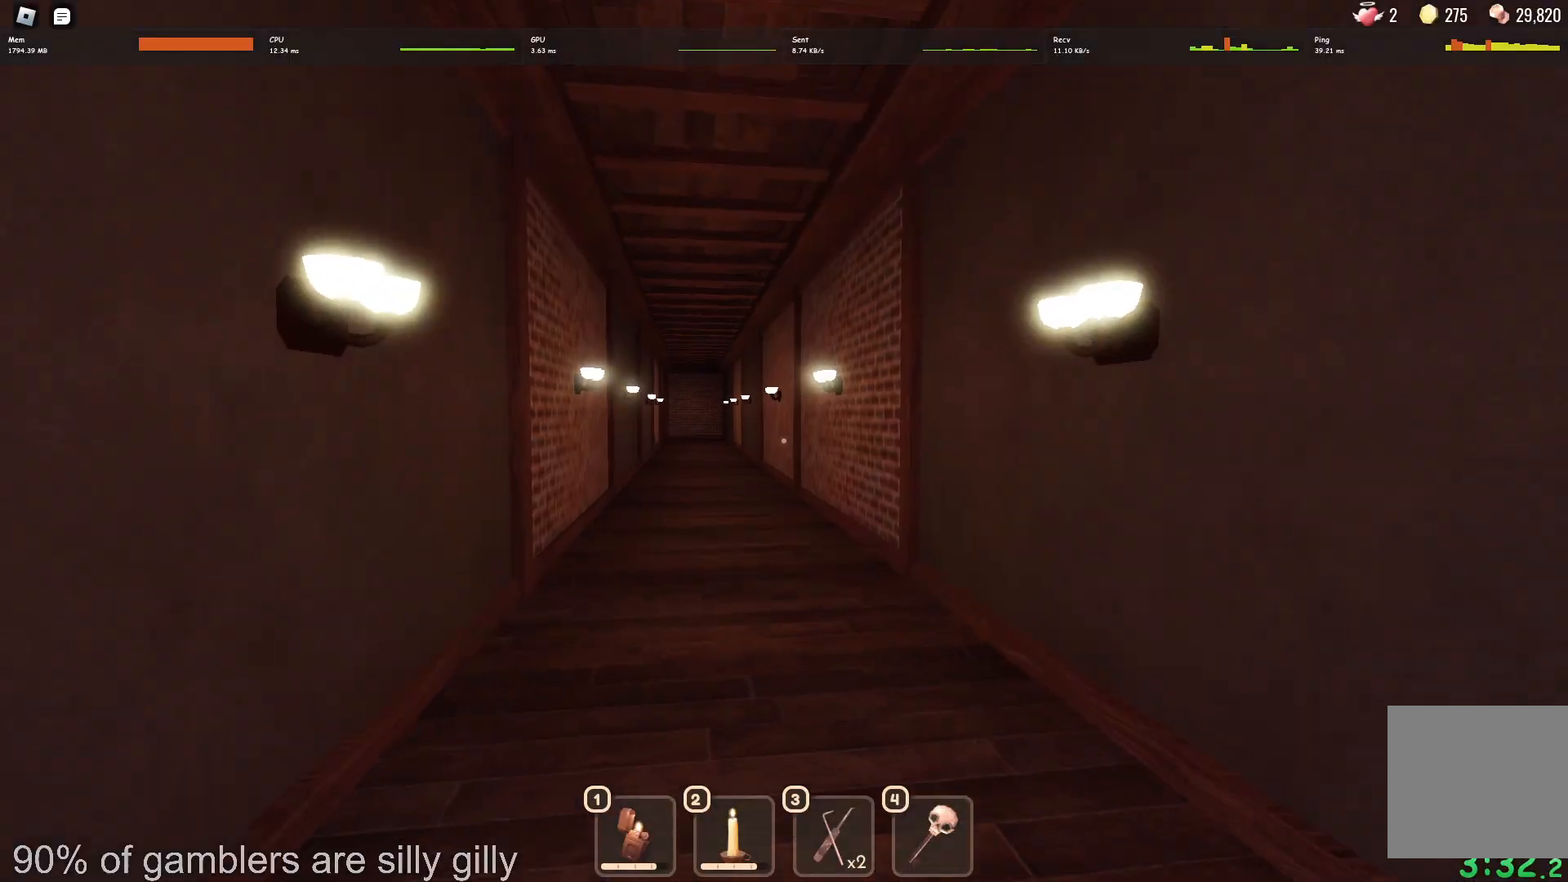
{"keys": ["w"], "events": []}
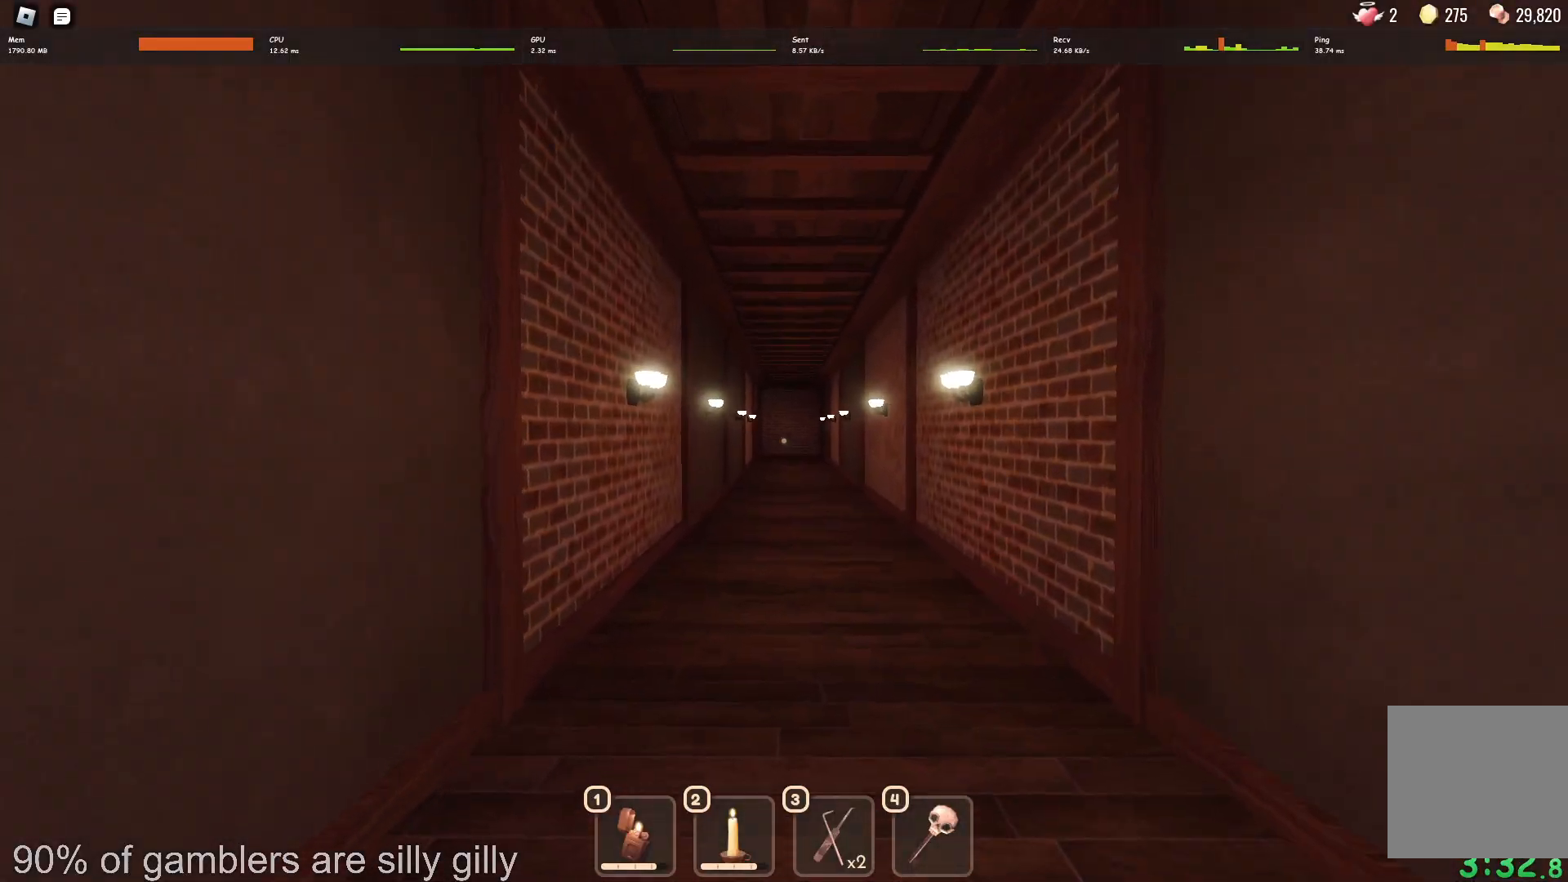
{"keys": ["w"], "events": []}
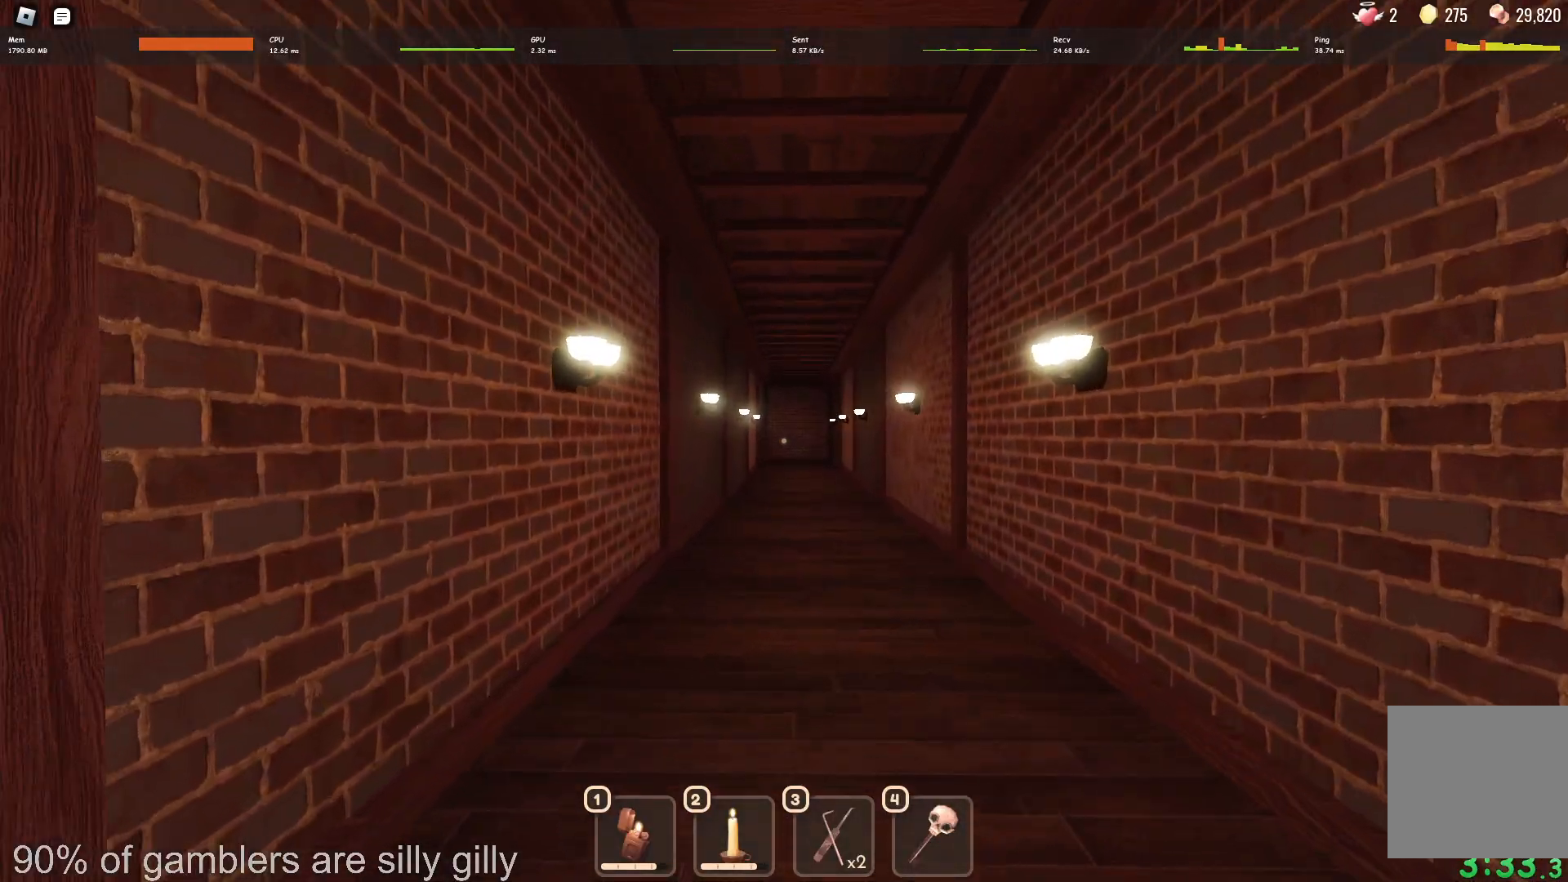
{"keys": ["w"], "events": []}
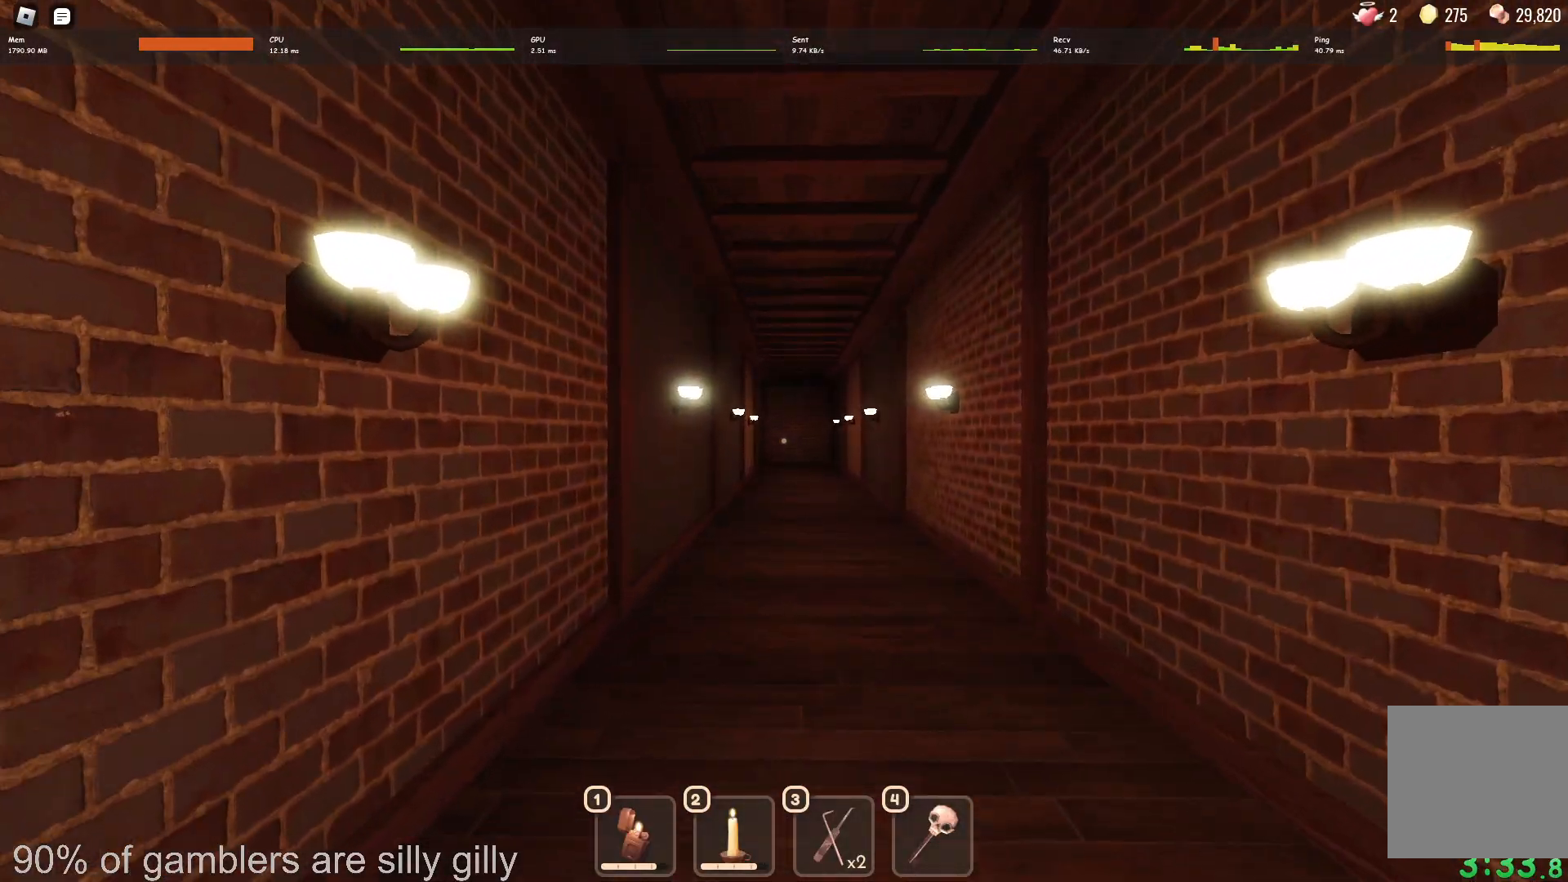
{"keys": ["w"], "events": []}
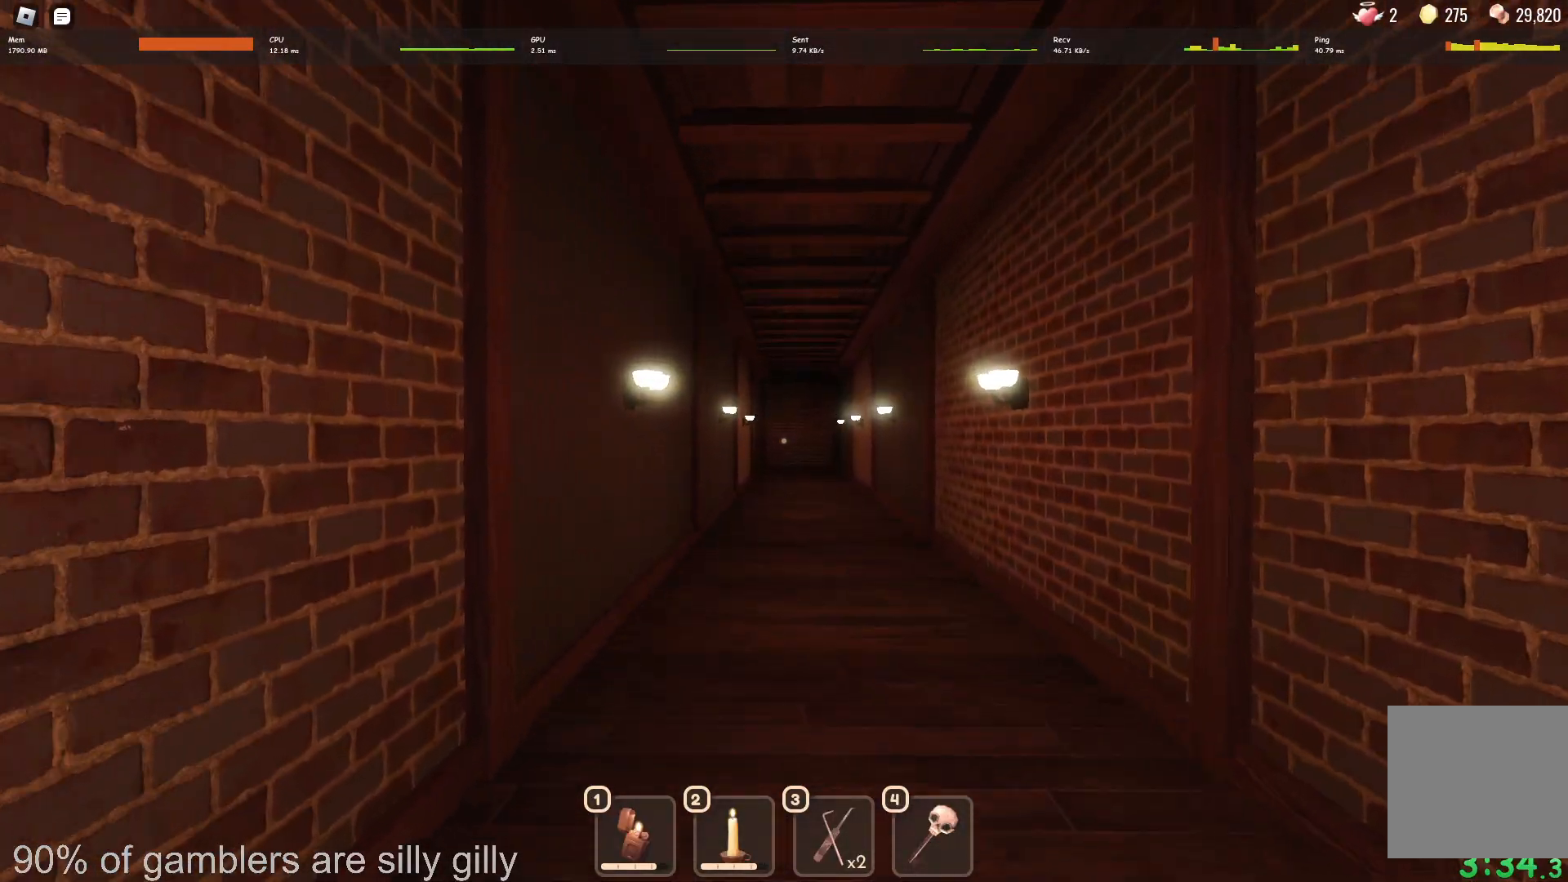
{"keys": ["w"], "events": []}
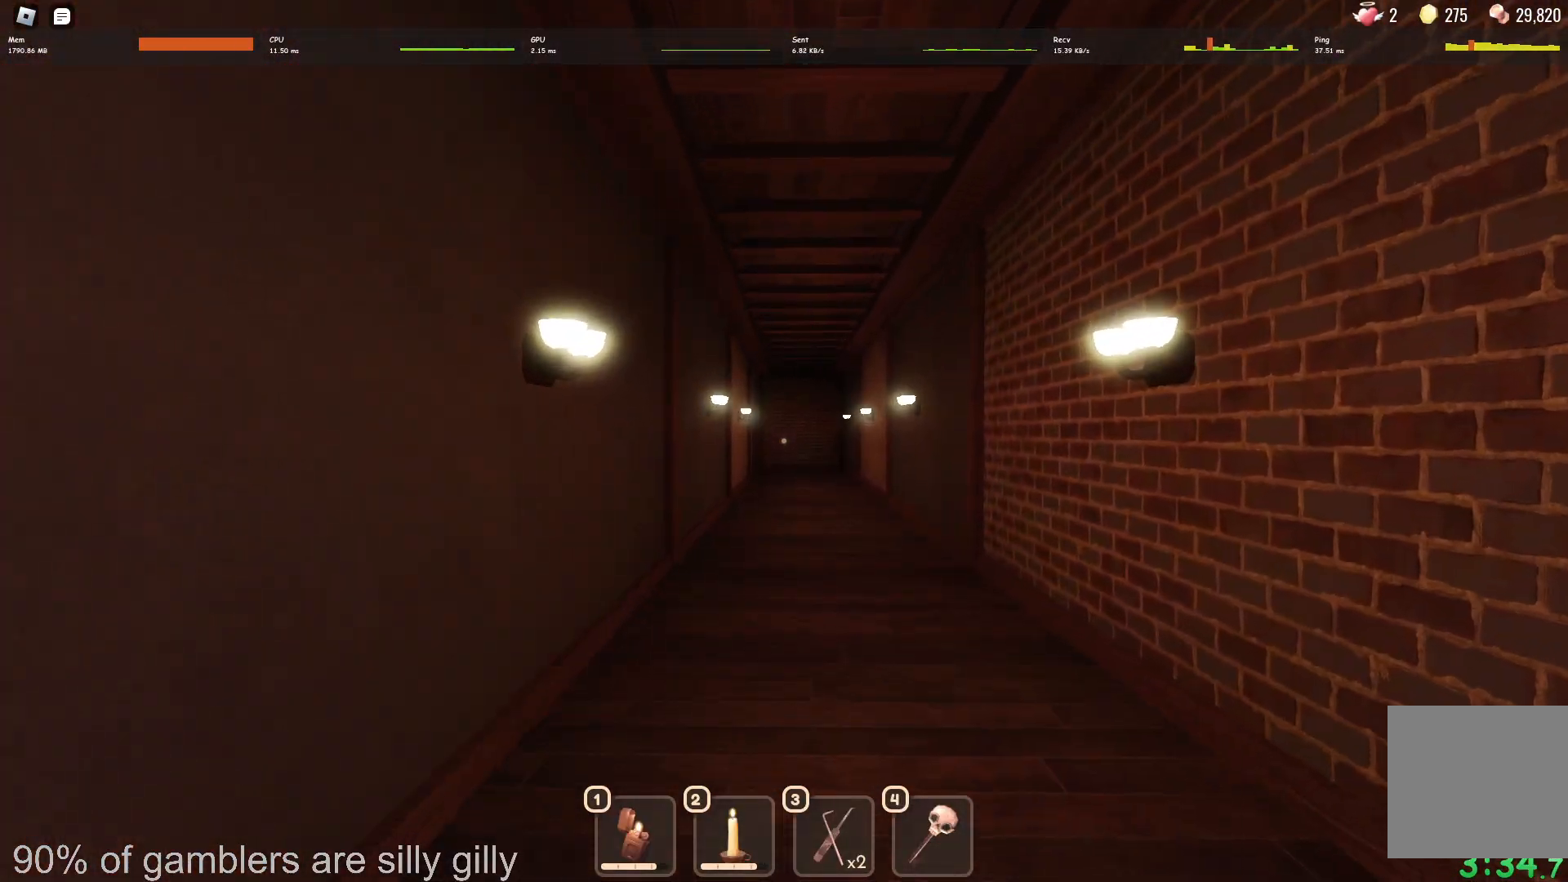
{"keys": ["w"], "events": []}
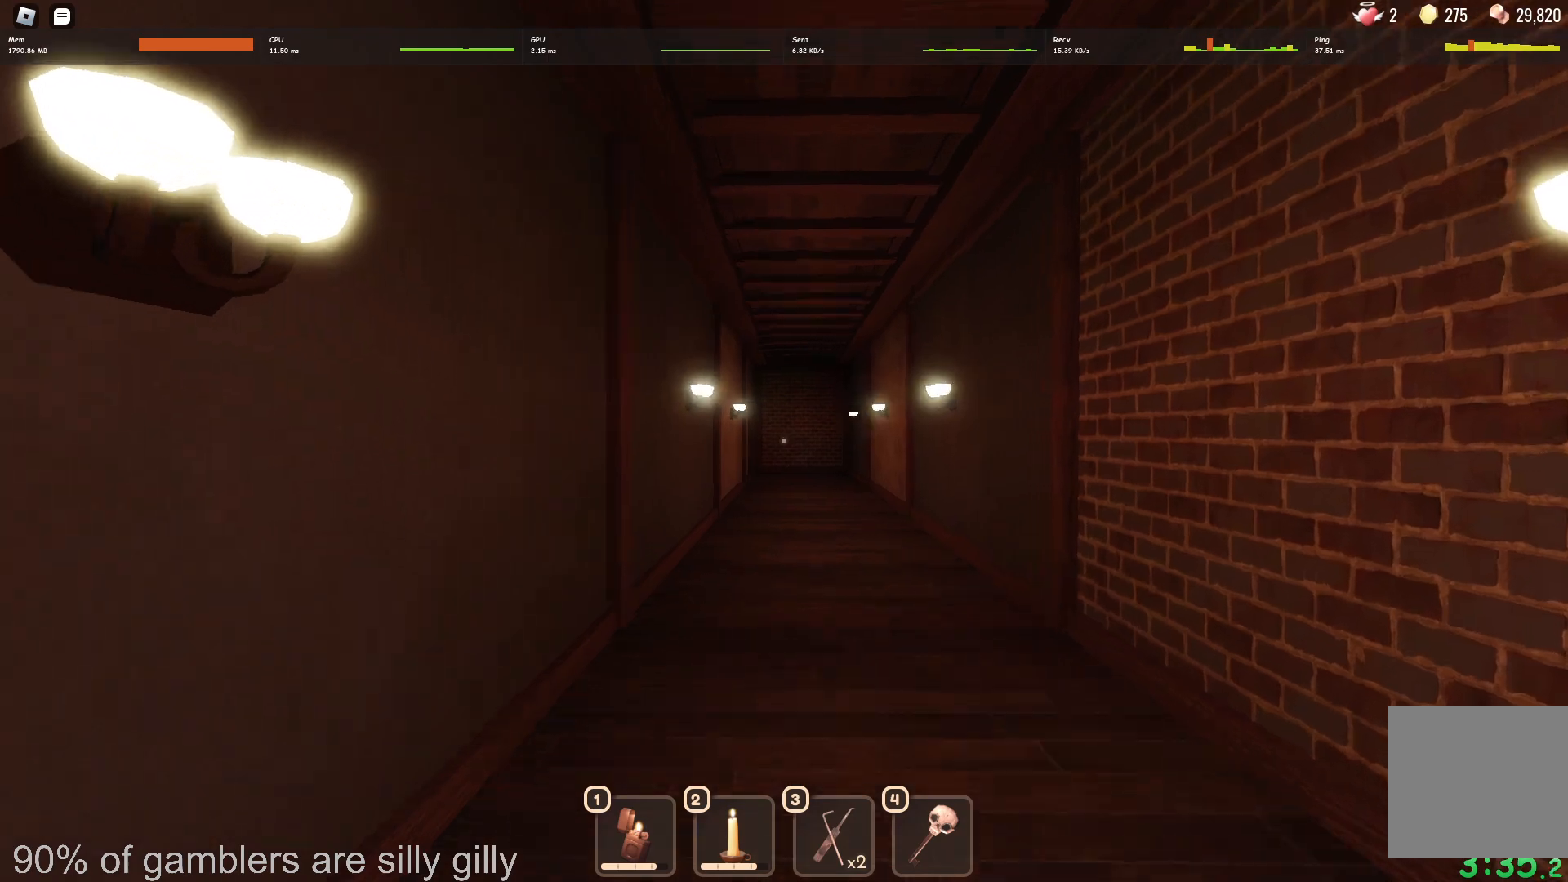
{"keys": ["w"], "events": []}
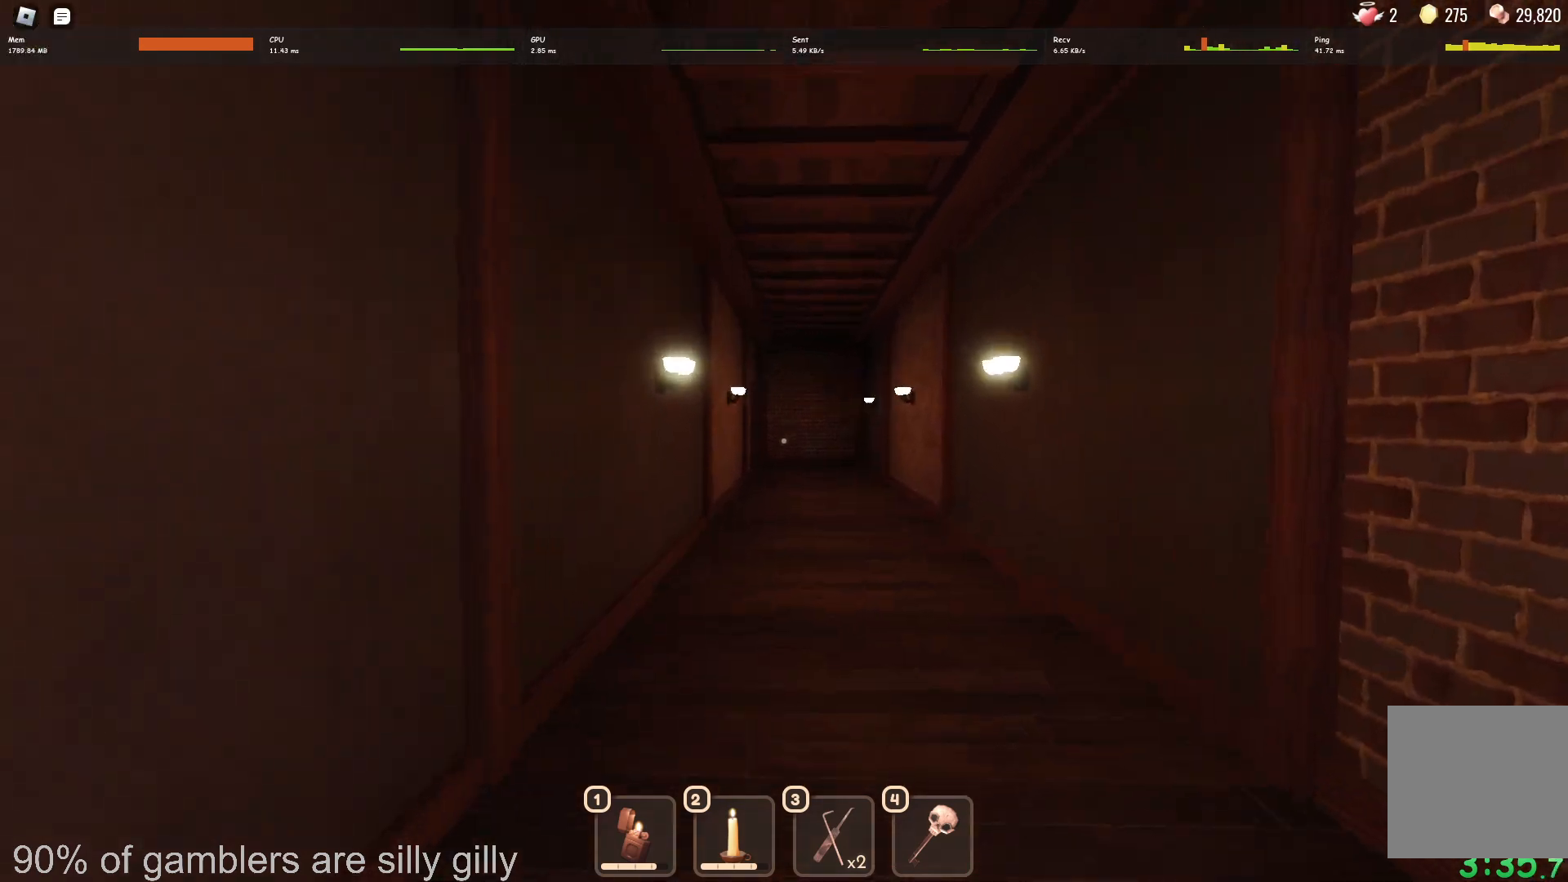
{"keys": ["w"], "events": []}